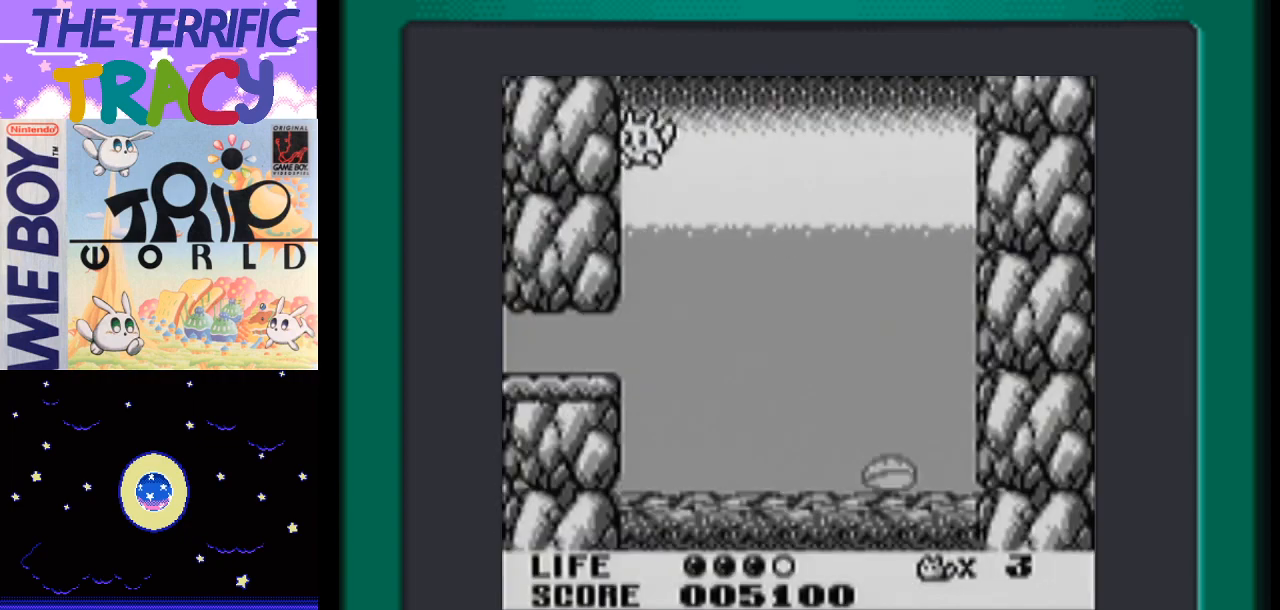
Gameplay with a controller (Nintendo layout); each line is a JSON object with the inputs held at the frame after it. "events" lists button and stick changes between this image and that frame as [ms after this image, input, new state], when the widget could be followed in between. Not read: L1 L3 R1 R3.
{"buttons": ["DPAD_RIGHT"], "events": [[367, "DPAD_RIGHT", "down"]]}
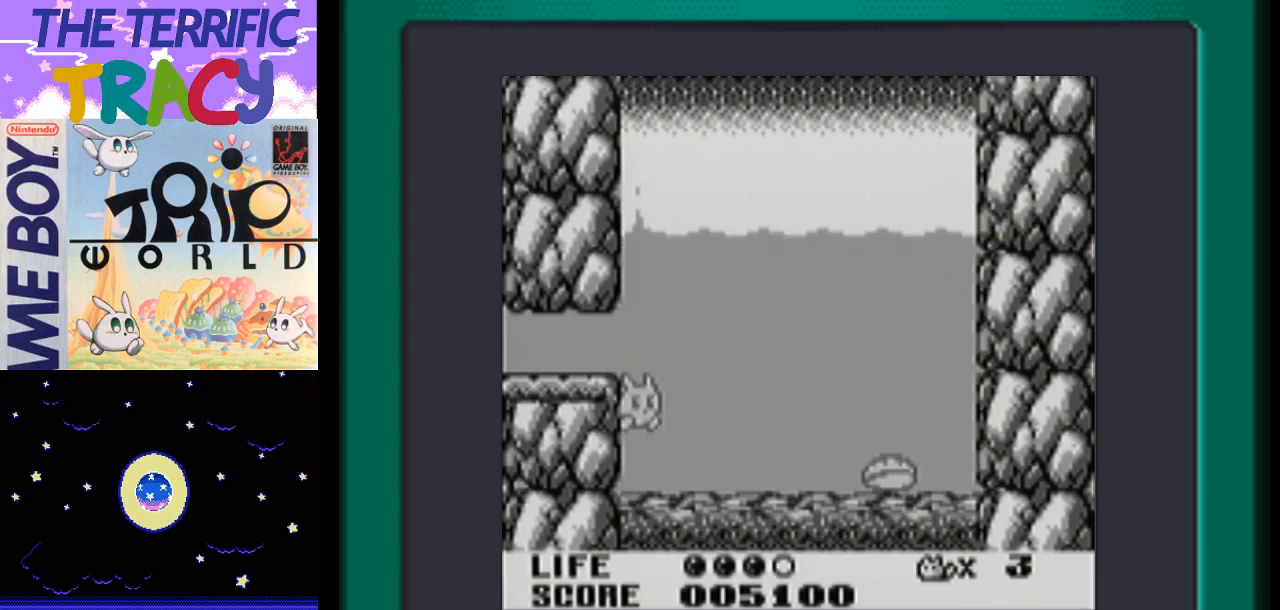
{"buttons": ["A", "DPAD_RIGHT"], "events": [[467, "A", "down"]]}
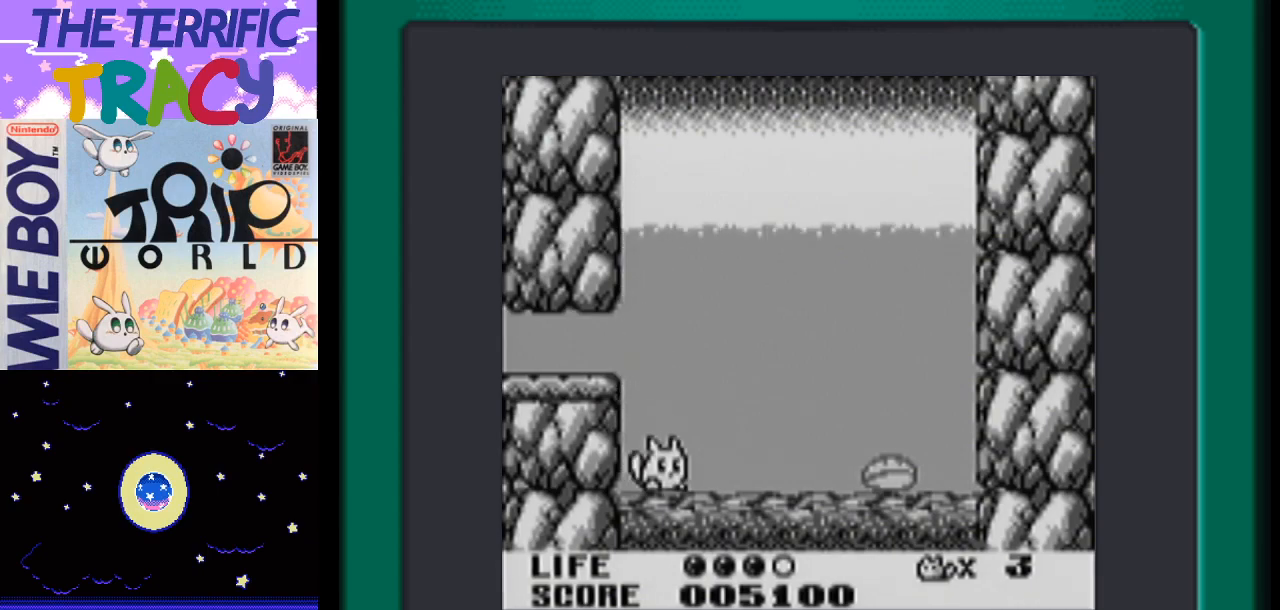
{"buttons": ["DPAD_RIGHT"], "events": [[50, "A", "up"]]}
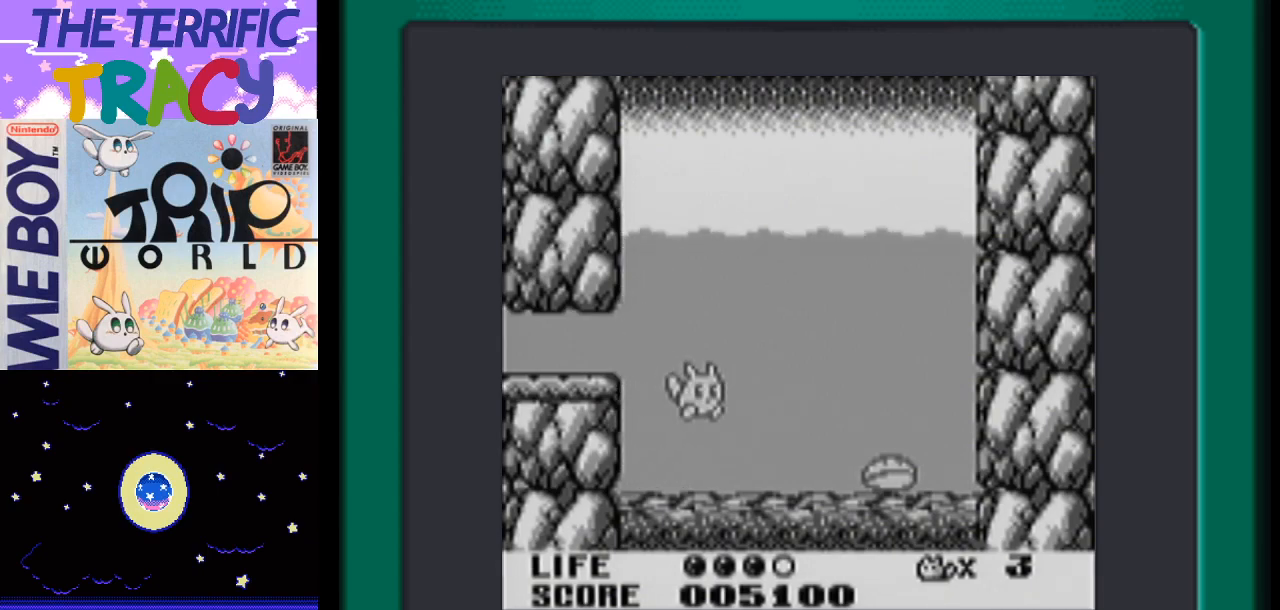
{"buttons": ["DPAD_RIGHT"], "events": []}
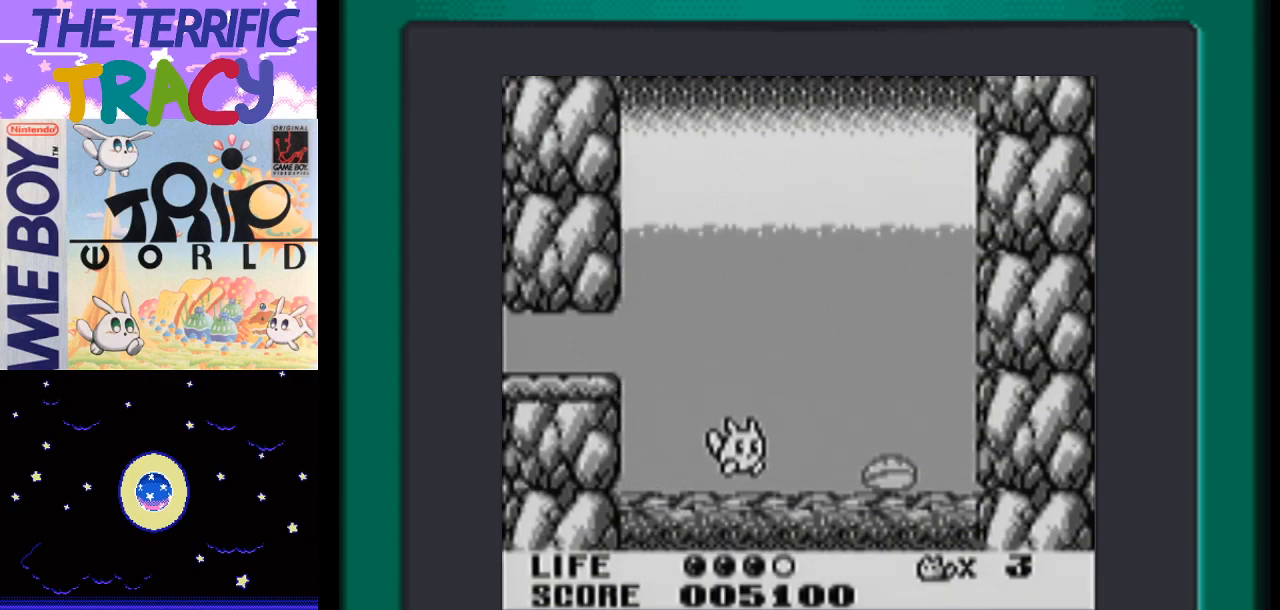
{"buttons": ["DPAD_RIGHT"], "events": []}
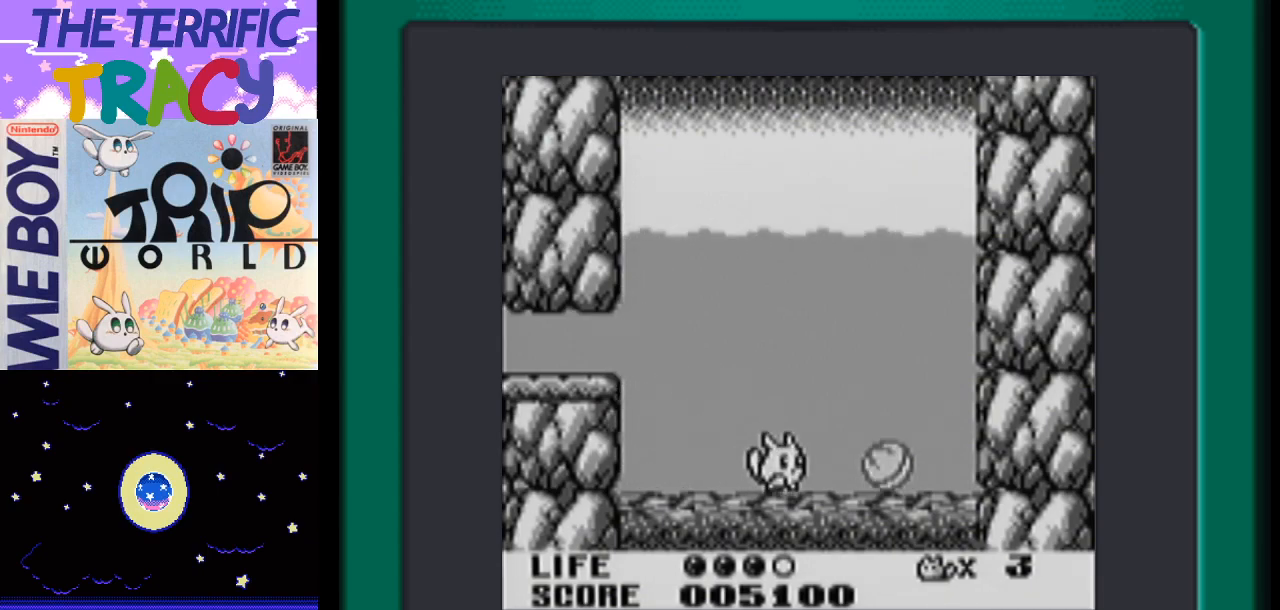
{"buttons": [], "events": [[183, "DPAD_RIGHT", "up"]]}
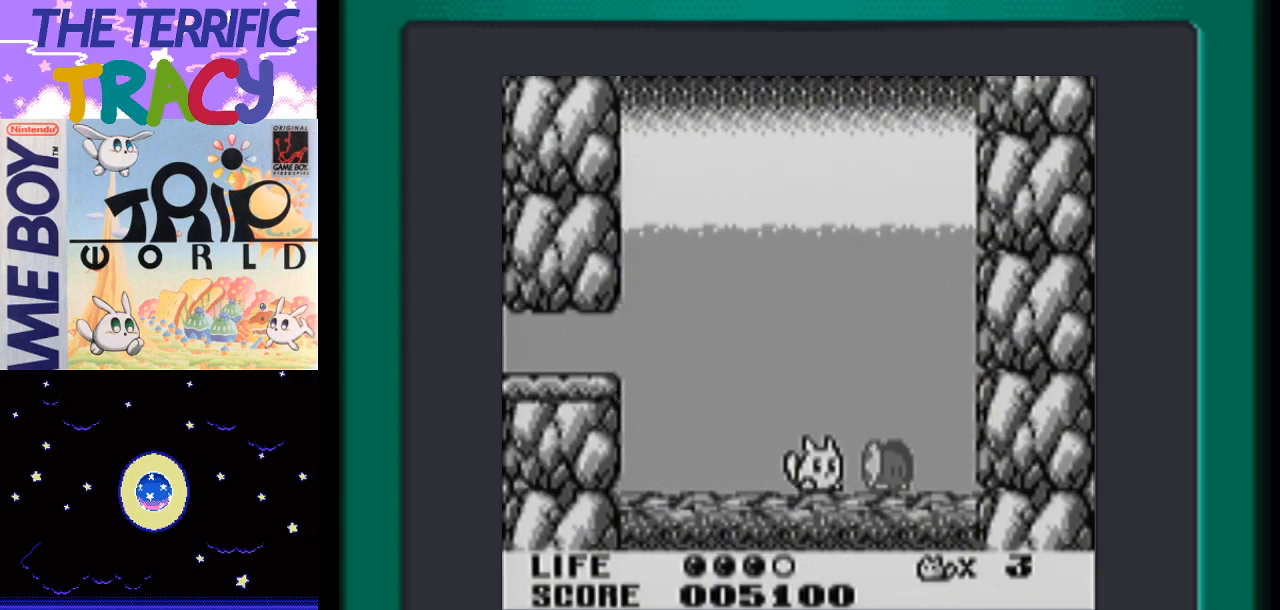
{"buttons": ["DPAD_LEFT"], "events": [[150, "B", "down"], [300, "B", "up"], [433, "DPAD_LEFT", "down"]]}
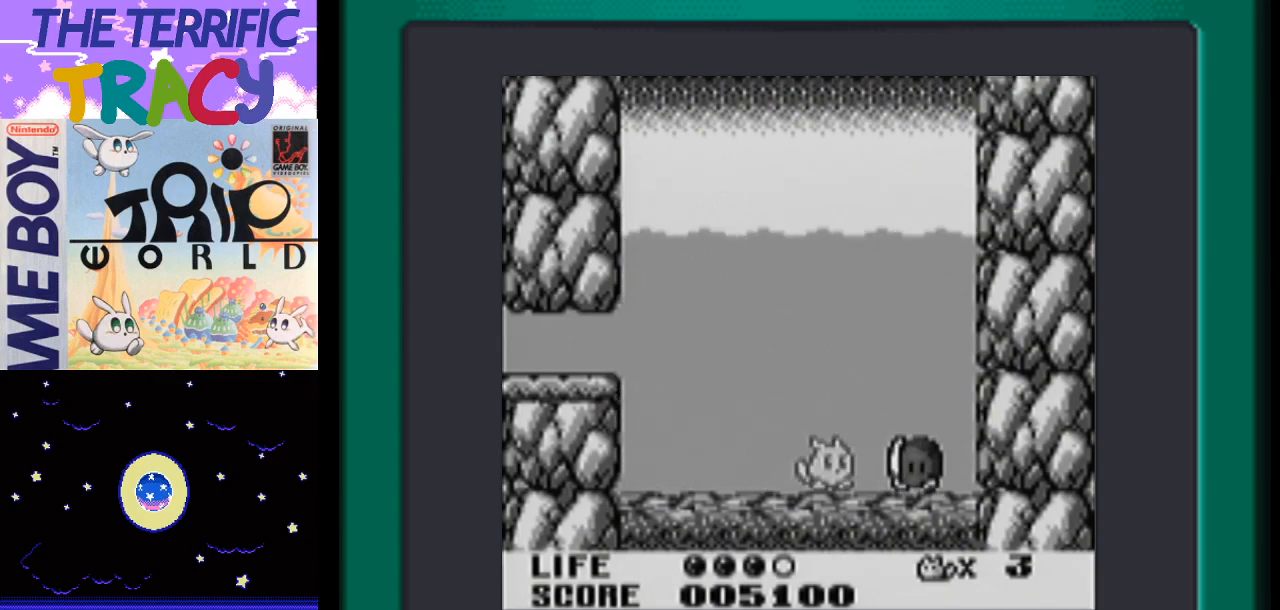
{"buttons": ["DPAD_LEFT"], "events": [[117, "A", "down"], [467, "A", "up"]]}
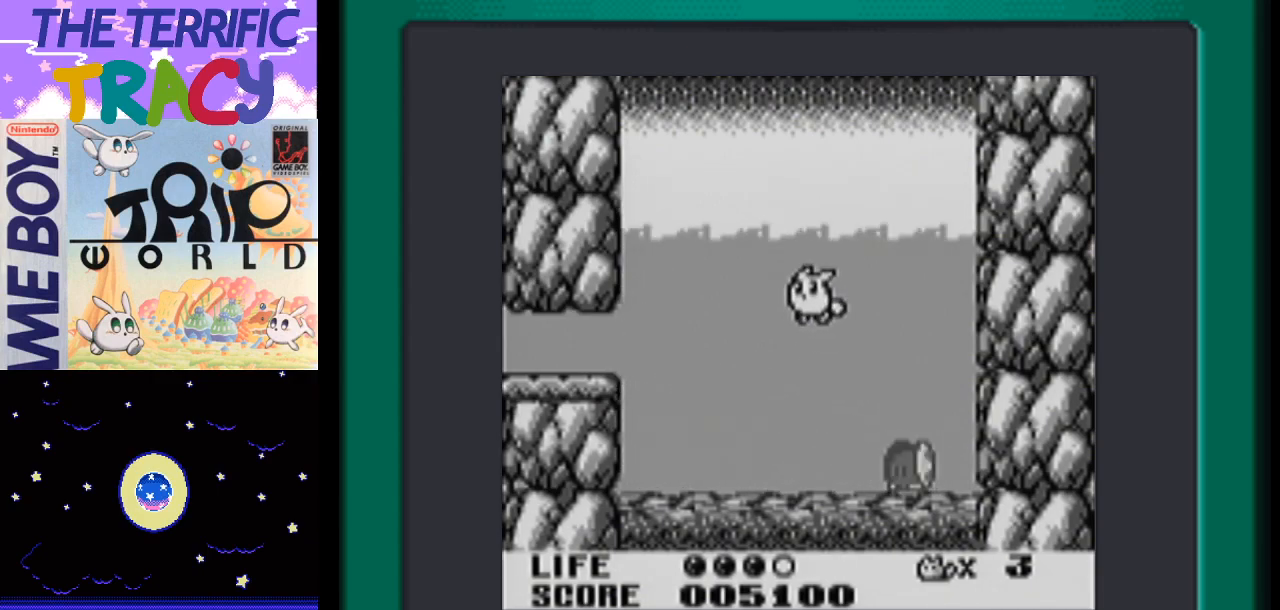
{"buttons": ["DPAD_LEFT"], "events": []}
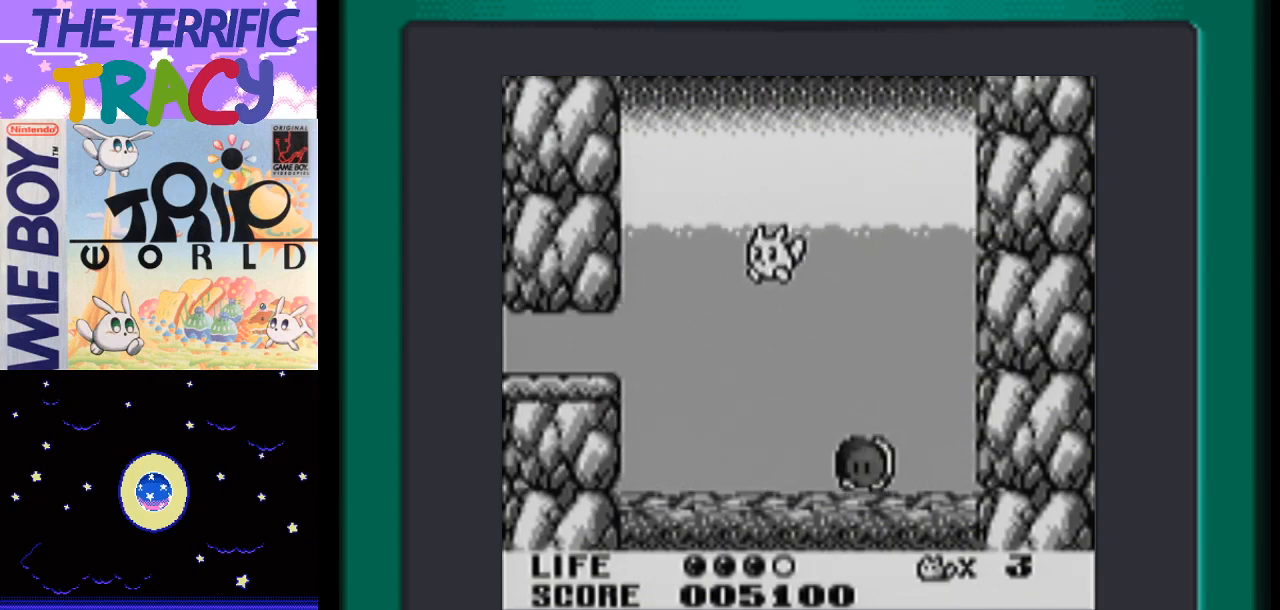
{"buttons": [], "events": [[217, "DPAD_LEFT", "up"], [267, "B", "down"], [267, "DPAD_DOWN", "down"], [433, "B", "up"], [483, "DPAD_DOWN", "up"]]}
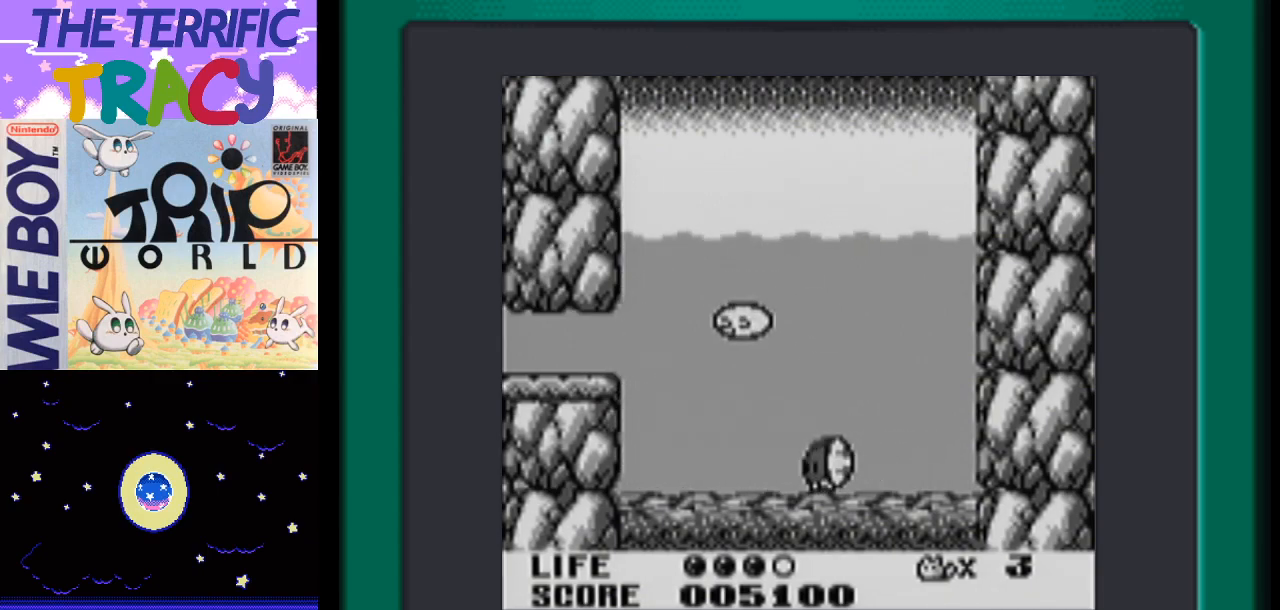
{"buttons": ["A", "DPAD_LEFT"], "events": [[117, "A", "down"], [150, "DPAD_LEFT", "down"], [217, "A", "up"], [300, "A", "down"], [400, "A", "up"], [483, "A", "down"]]}
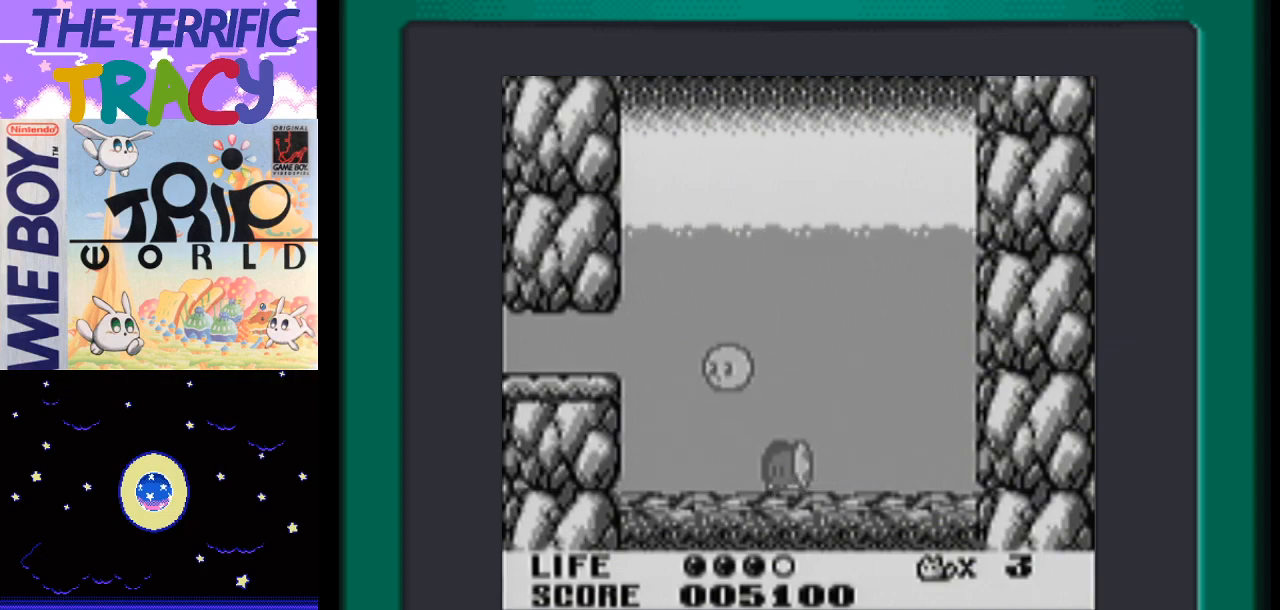
{"buttons": ["DPAD_LEFT"], "events": [[83, "A", "up"], [150, "A", "down"], [267, "A", "up"], [333, "A", "down"], [483, "A", "up"]]}
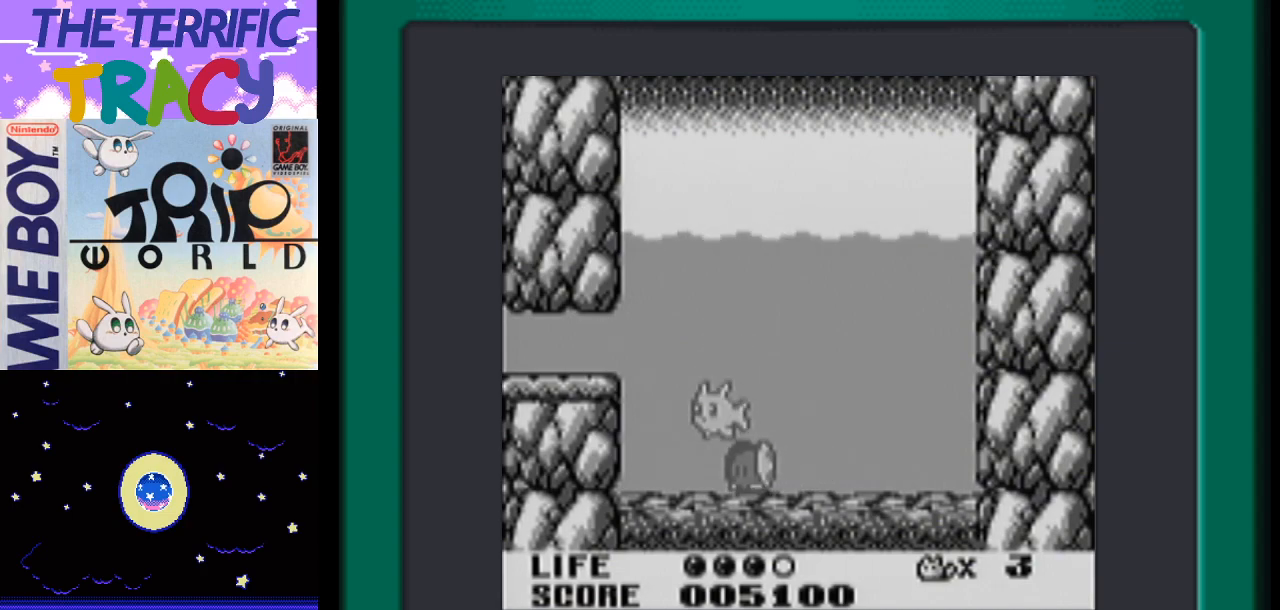
{"buttons": ["B"], "events": [[17, "A", "down"], [167, "A", "up"], [233, "DPAD_LEFT", "up"], [333, "DPAD_RIGHT", "down"], [433, "B", "down"], [450, "DPAD_RIGHT", "up"]]}
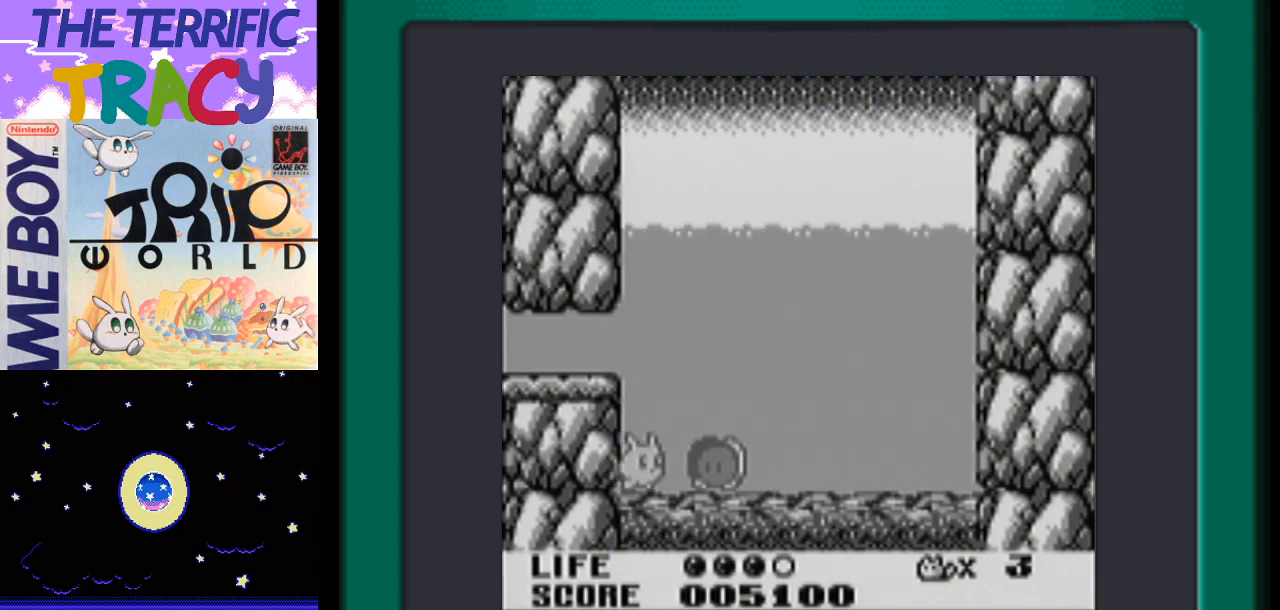
{"buttons": [], "events": [[17, "B", "up"], [83, "B", "down"], [217, "B", "up"]]}
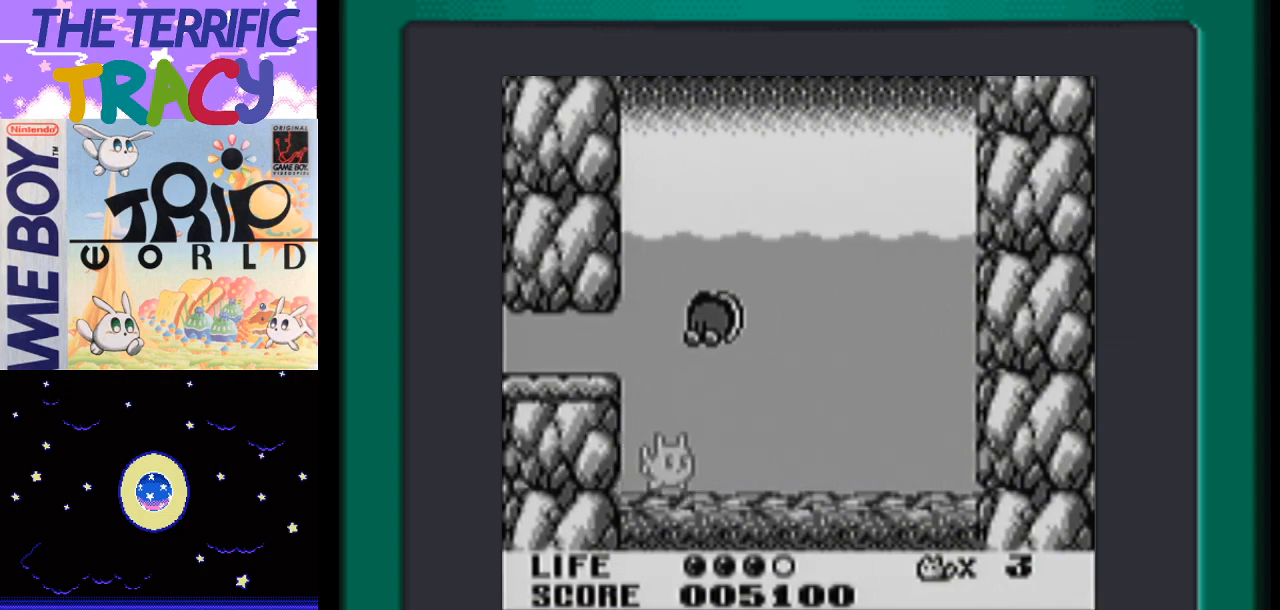
{"buttons": ["DPAD_LEFT"], "events": [[150, "A", "down"], [200, "DPAD_LEFT", "down"], [233, "A", "up"], [300, "A", "down"], [467, "A", "up"]]}
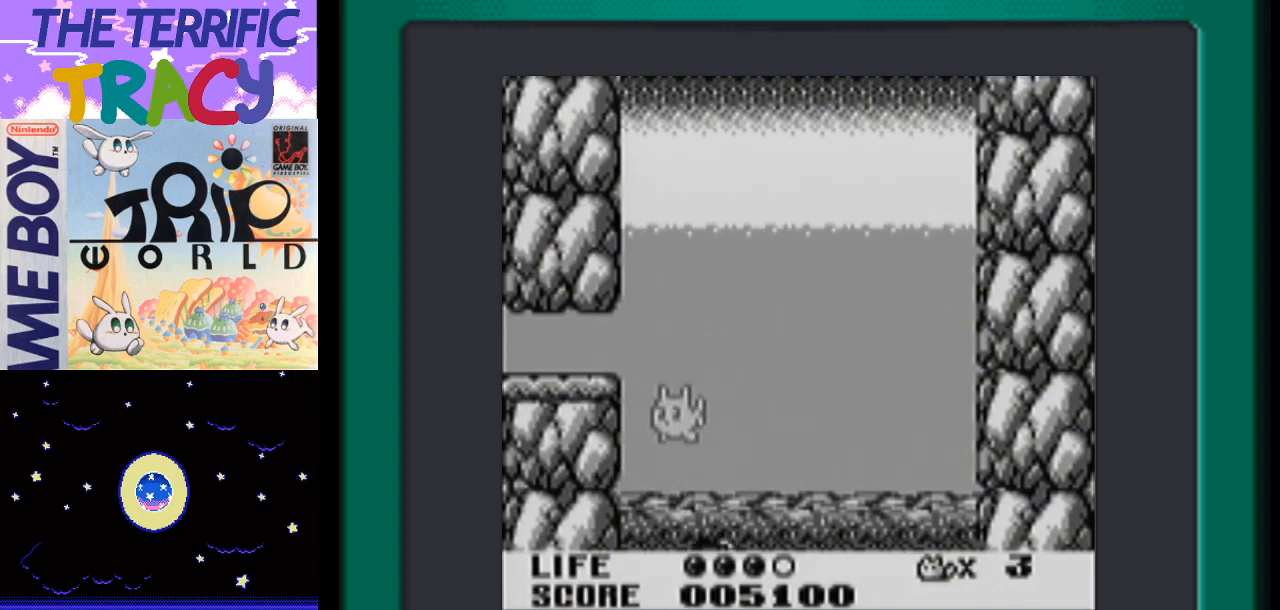
{"buttons": ["DPAD_LEFT"], "events": [[17, "A", "down"], [117, "A", "up"]]}
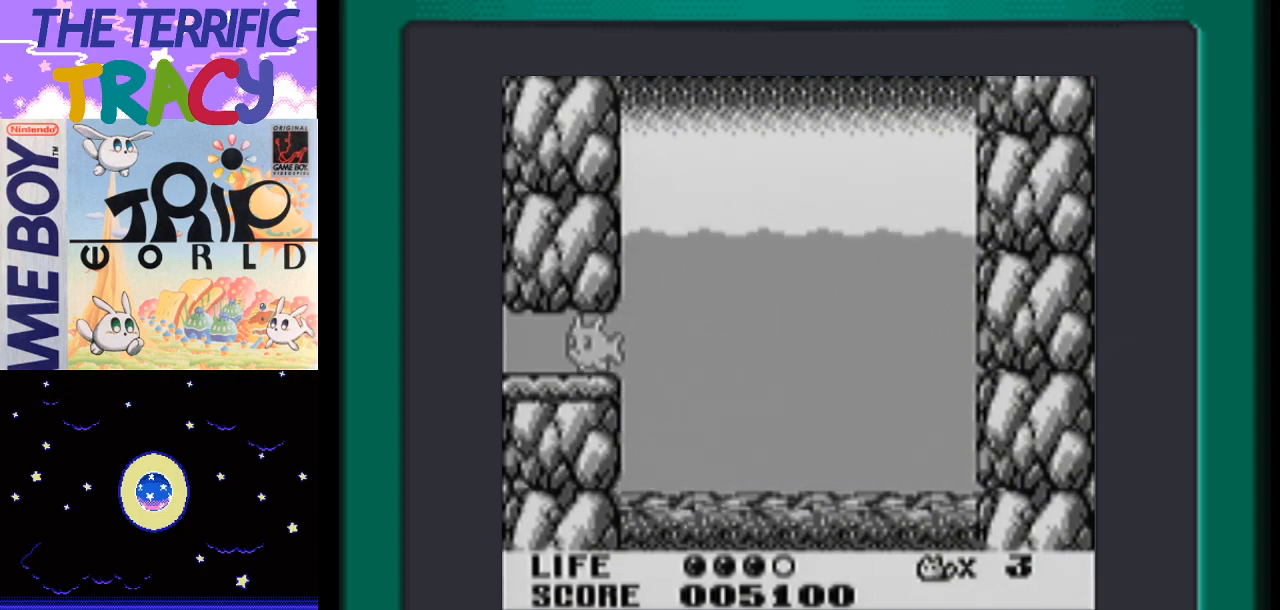
{"buttons": ["DPAD_LEFT"], "events": []}
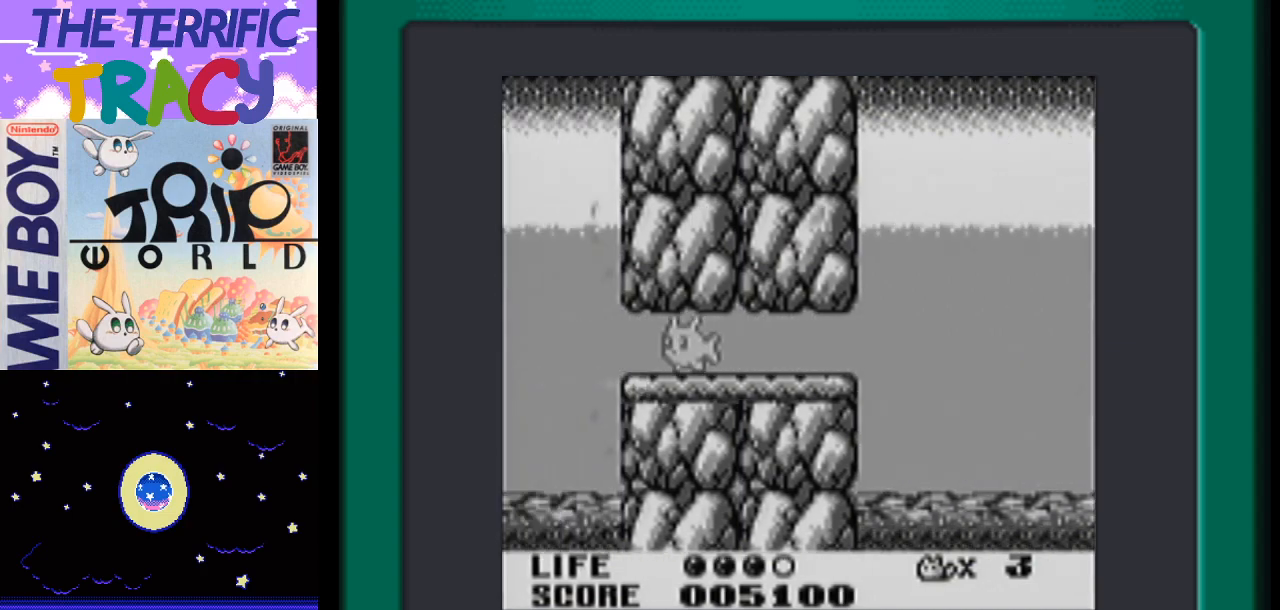
{"buttons": ["DPAD_LEFT"], "events": []}
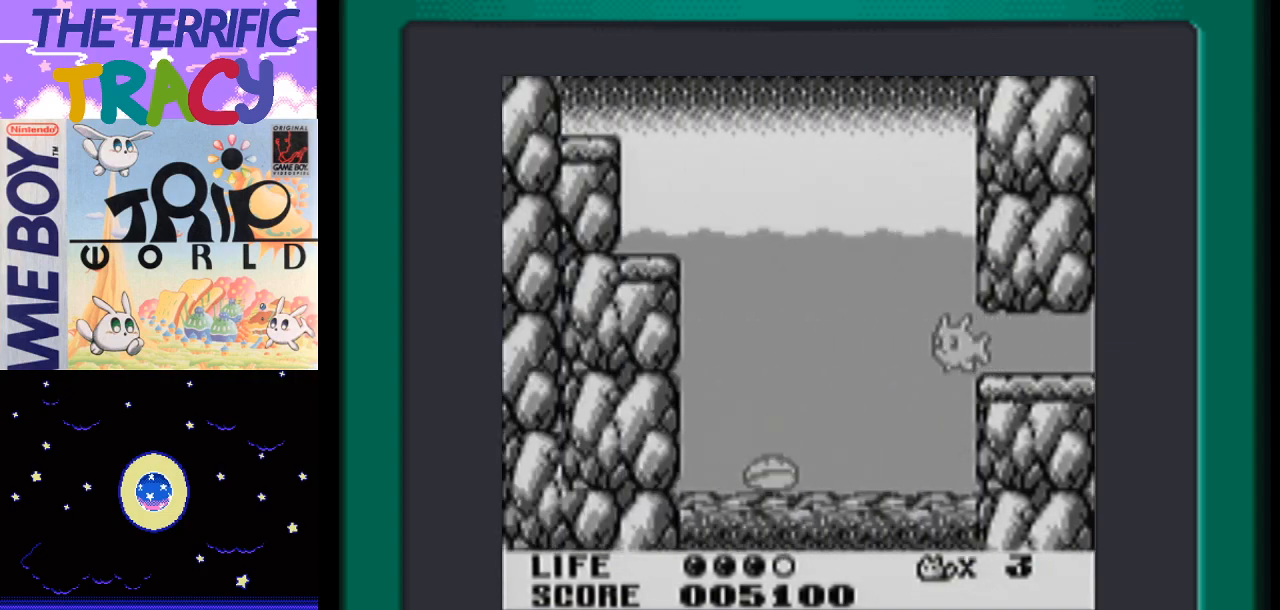
{"buttons": [], "events": [[17, "DPAD_LEFT", "up"], [150, "DPAD_RIGHT", "down"], [483, "DPAD_RIGHT", "up"]]}
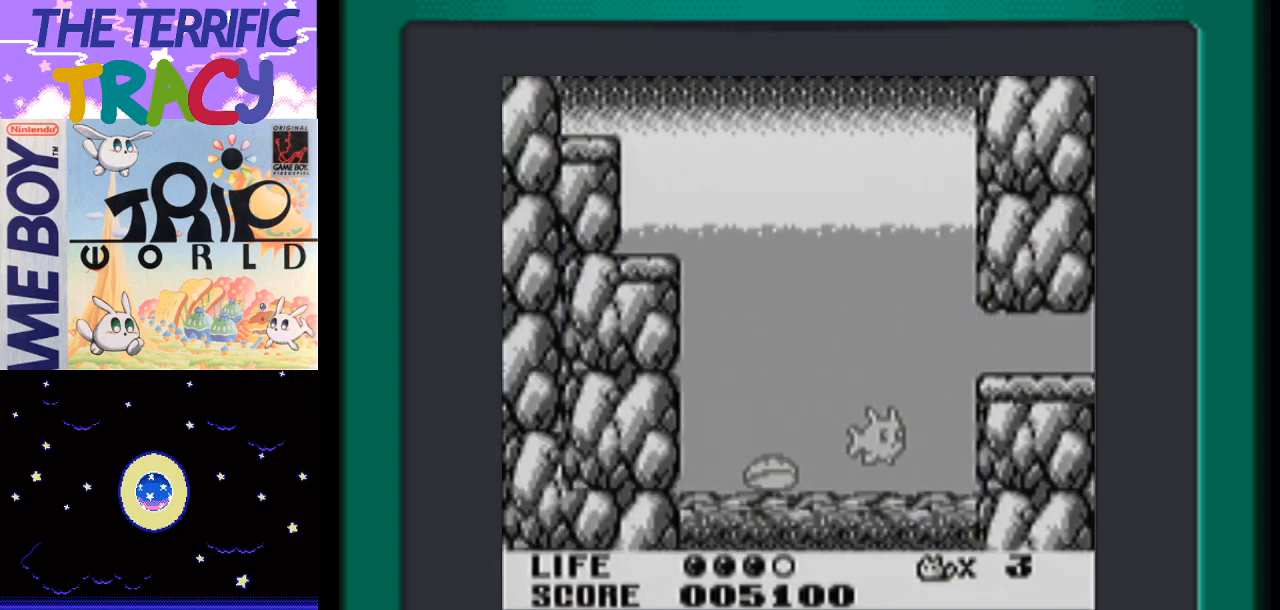
{"buttons": [], "events": [[17, "DPAD_LEFT", "down"], [117, "B", "down"], [167, "DPAD_LEFT", "up"], [233, "B", "up"]]}
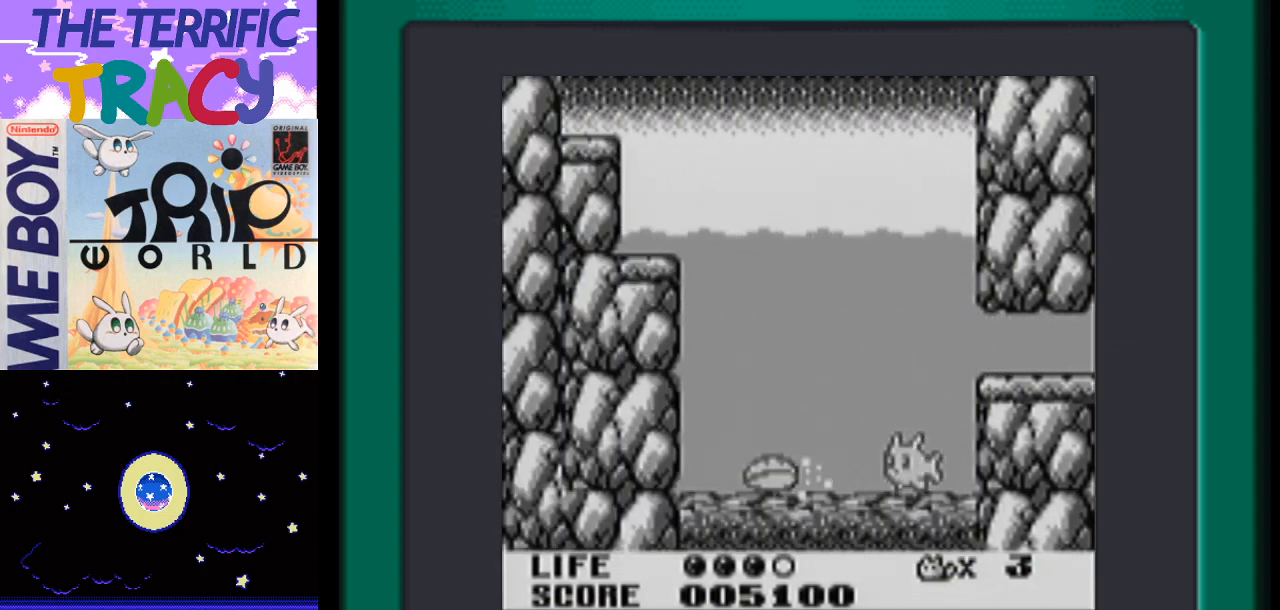
{"buttons": [], "events": [[200, "DPAD_LEFT", "down"], [300, "B", "down"], [383, "DPAD_LEFT", "up"], [417, "B", "up"]]}
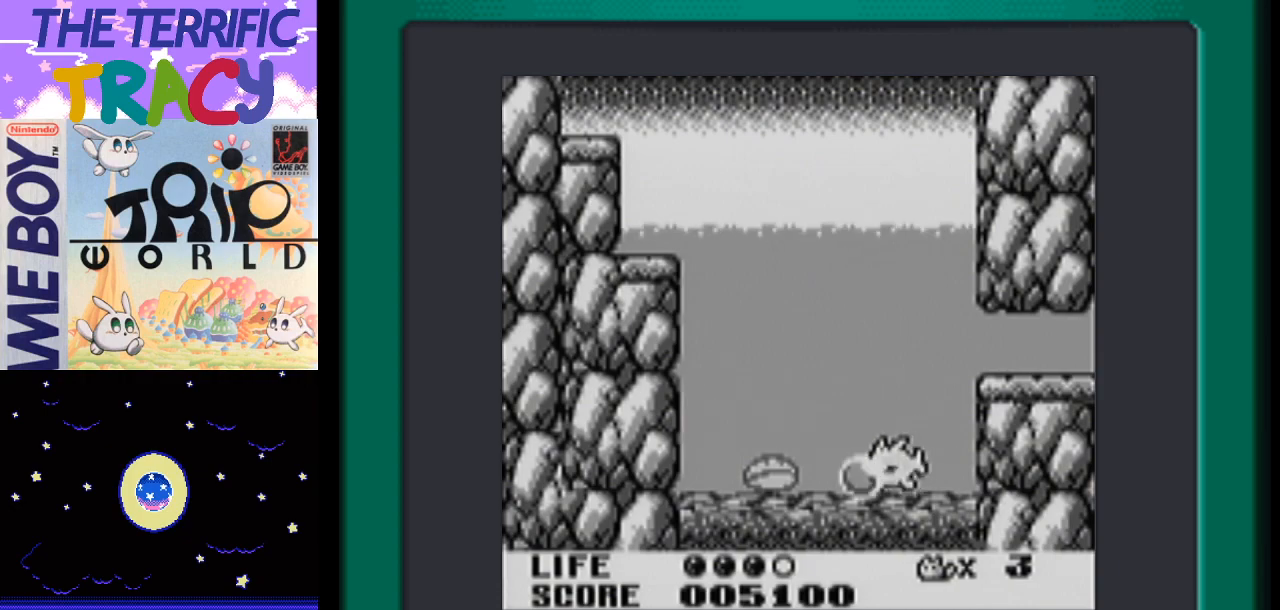
{"buttons": ["B"], "events": [[150, "DPAD_LEFT", "down"], [367, "DPAD_LEFT", "up"], [433, "B", "down"]]}
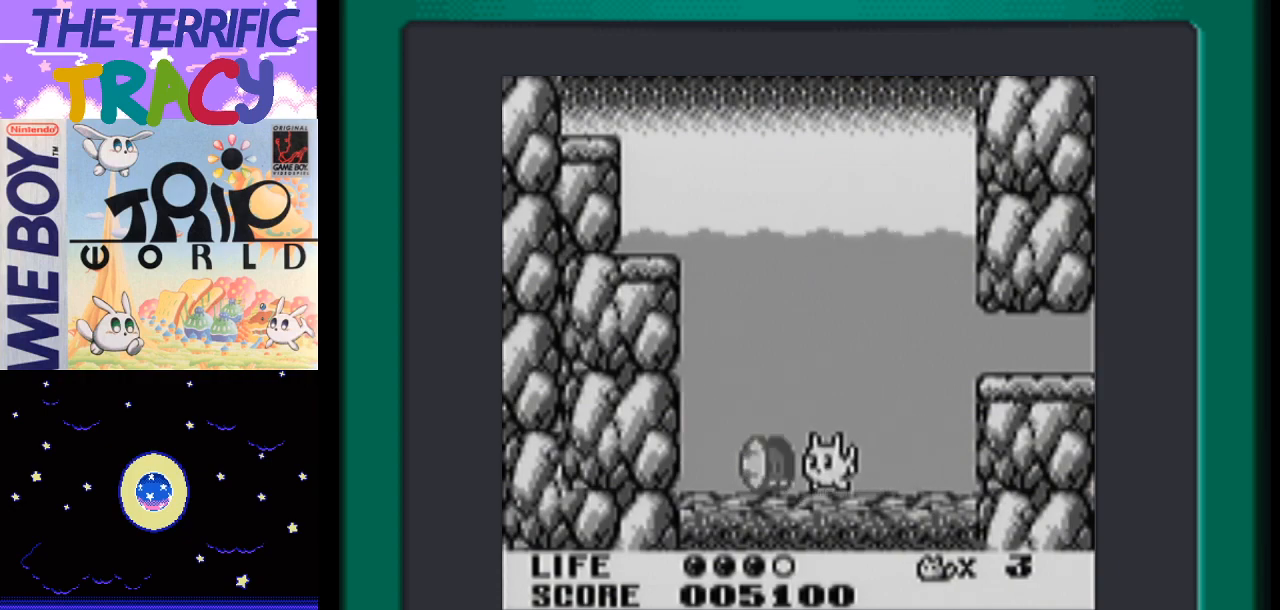
{"buttons": ["B"], "events": [[83, "B", "up"], [417, "B", "down"]]}
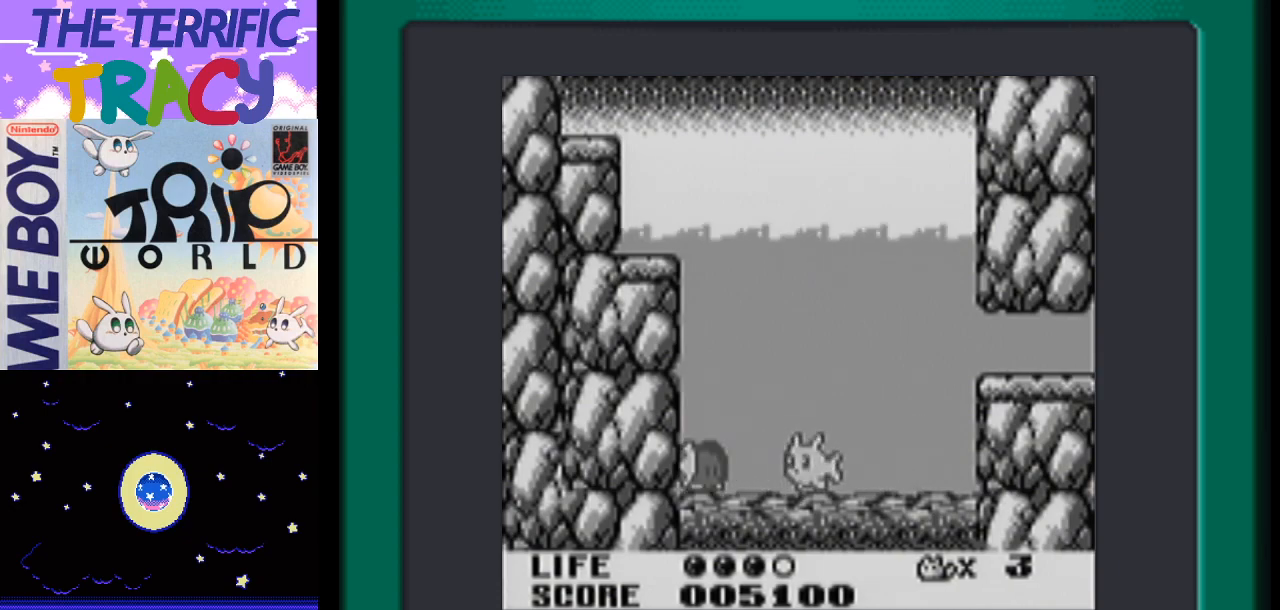
{"buttons": [], "events": [[50, "B", "up"]]}
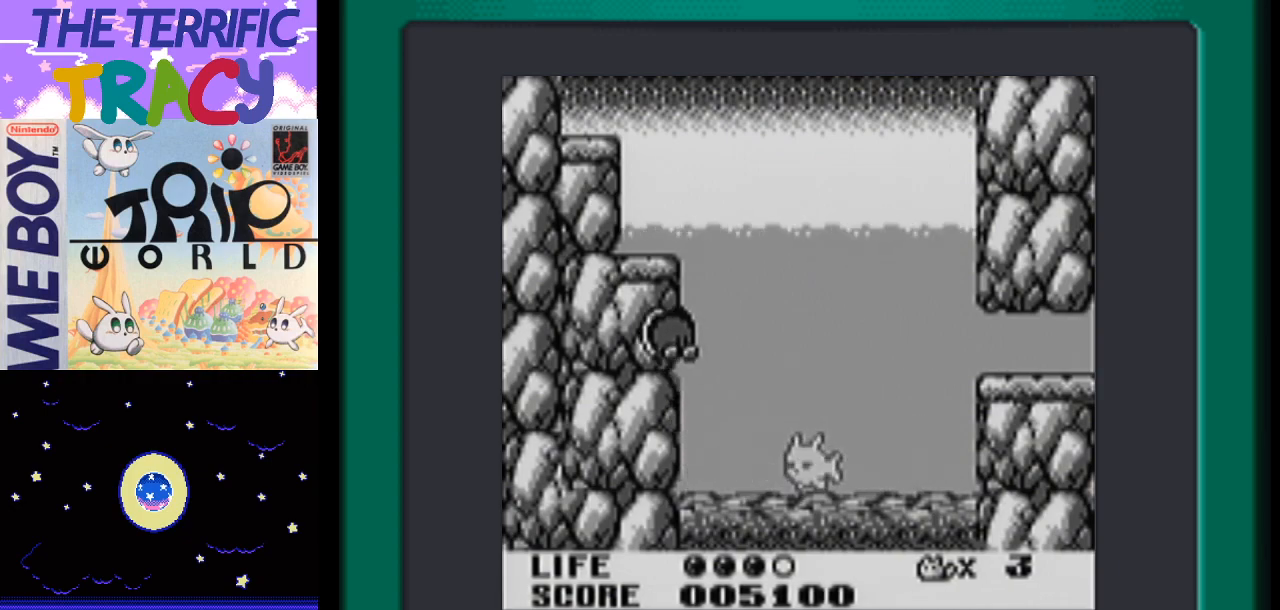
{"buttons": ["A", "DPAD_LEFT"], "events": [[83, "A", "down"], [167, "DPAD_LEFT", "down"], [217, "A", "up"], [267, "A", "down"], [367, "A", "up"], [433, "A", "down"]]}
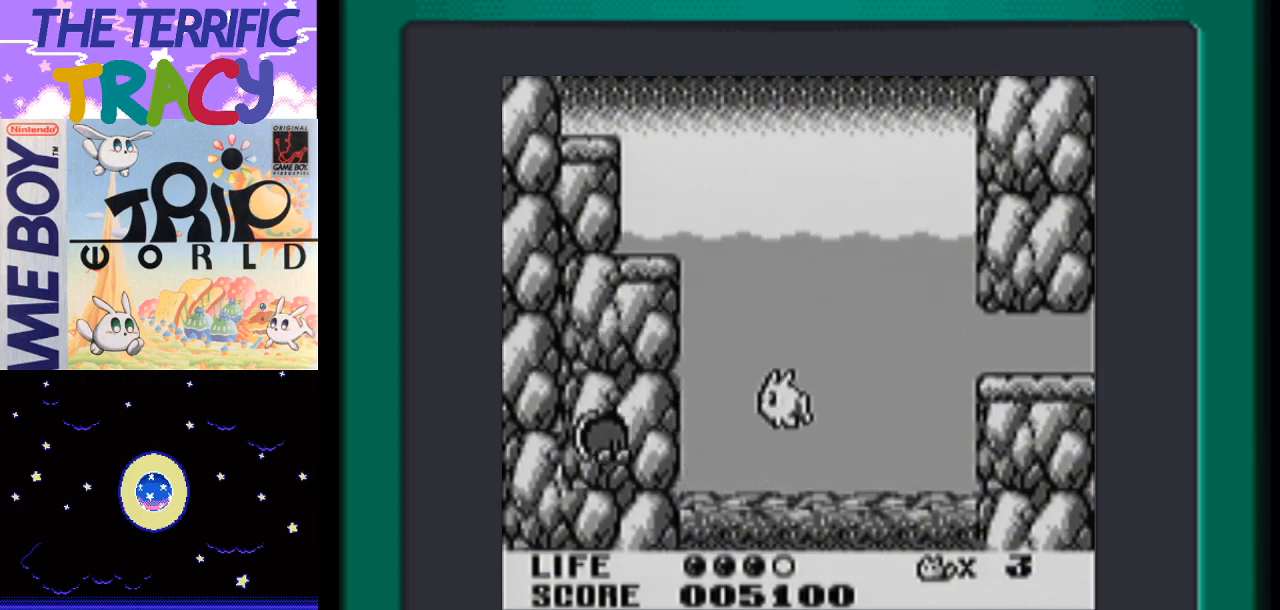
{"buttons": ["A", "DPAD_UP", "DPAD_LEFT"], "events": [[83, "A", "up"], [117, "A", "down"], [233, "DPAD_UP", "down"], [267, "A", "up"], [267, "DPAD_LEFT", "up"], [333, "A", "down"], [467, "DPAD_LEFT", "down"]]}
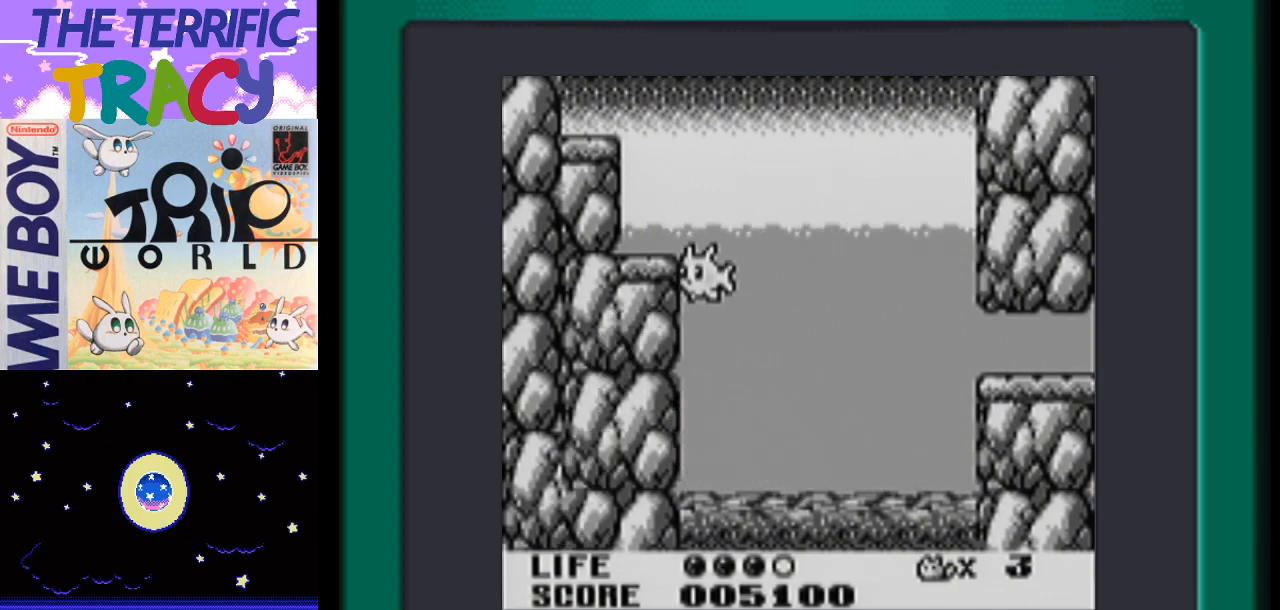
{"buttons": ["B", "DPAD_UP"], "events": [[250, "A", "up"], [250, "DPAD_UP", "up"], [333, "B", "down"], [333, "DPAD_LEFT", "up"], [333, "DPAD_UP", "down"]]}
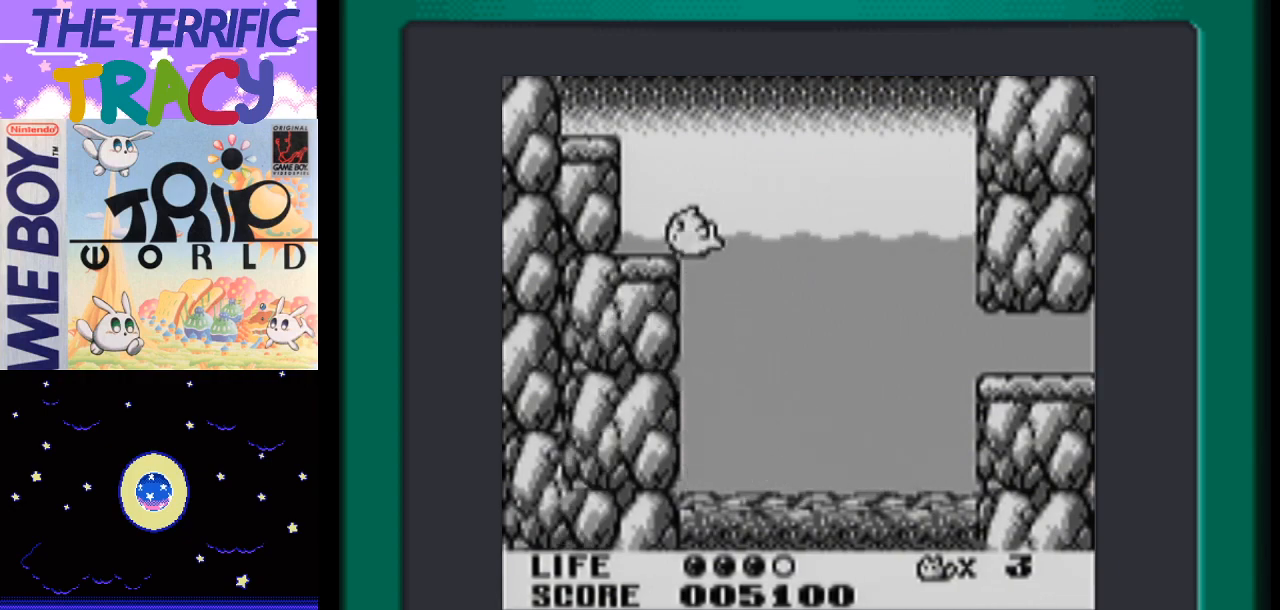
{"buttons": [], "events": [[17, "B", "up"], [117, "B", "down"], [233, "B", "up"], [433, "DPAD_UP", "up"]]}
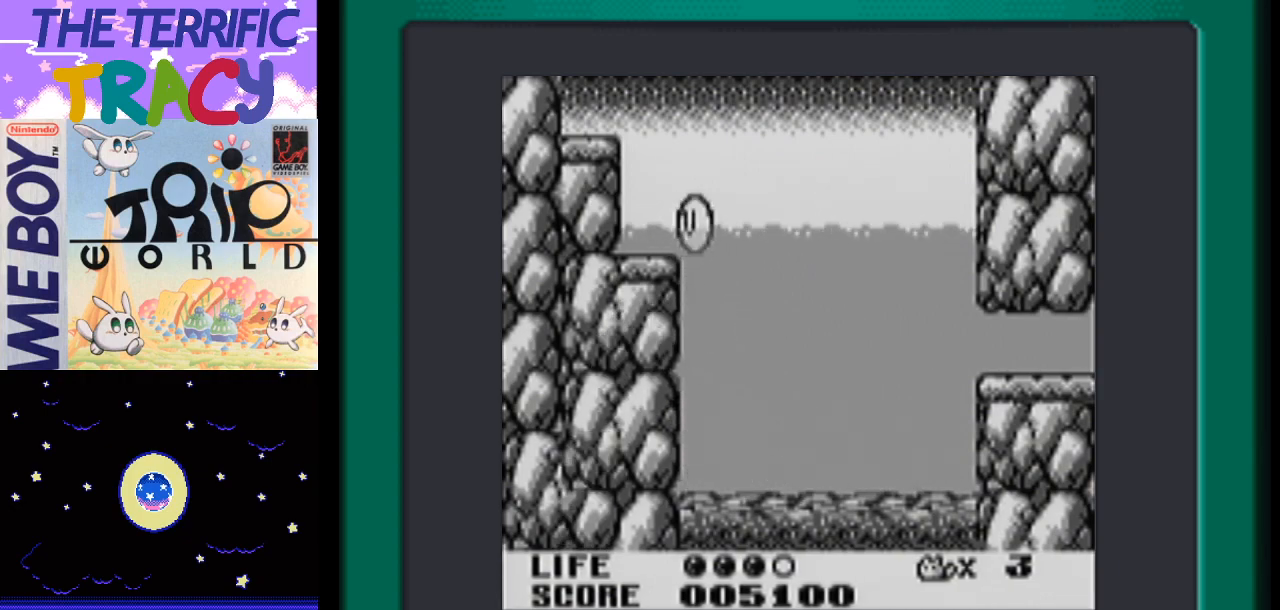
{"buttons": ["DPAD_LEFT"], "events": [[150, "DPAD_LEFT", "down"]]}
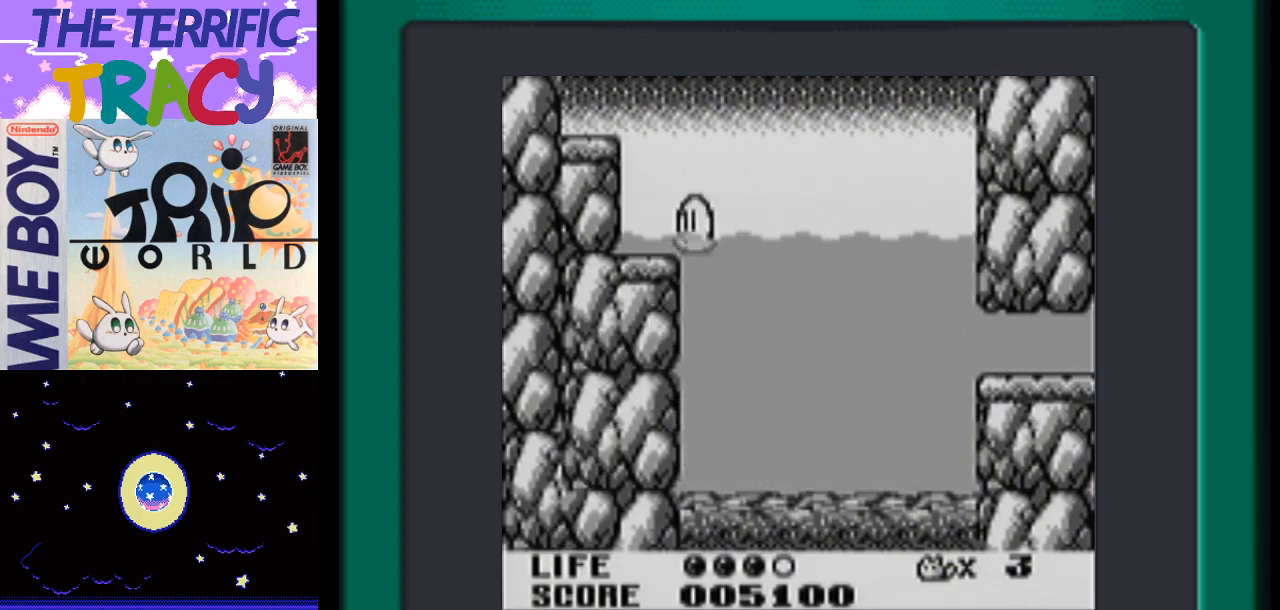
{"buttons": ["A", "DPAD_LEFT"], "events": [[333, "A", "down"]]}